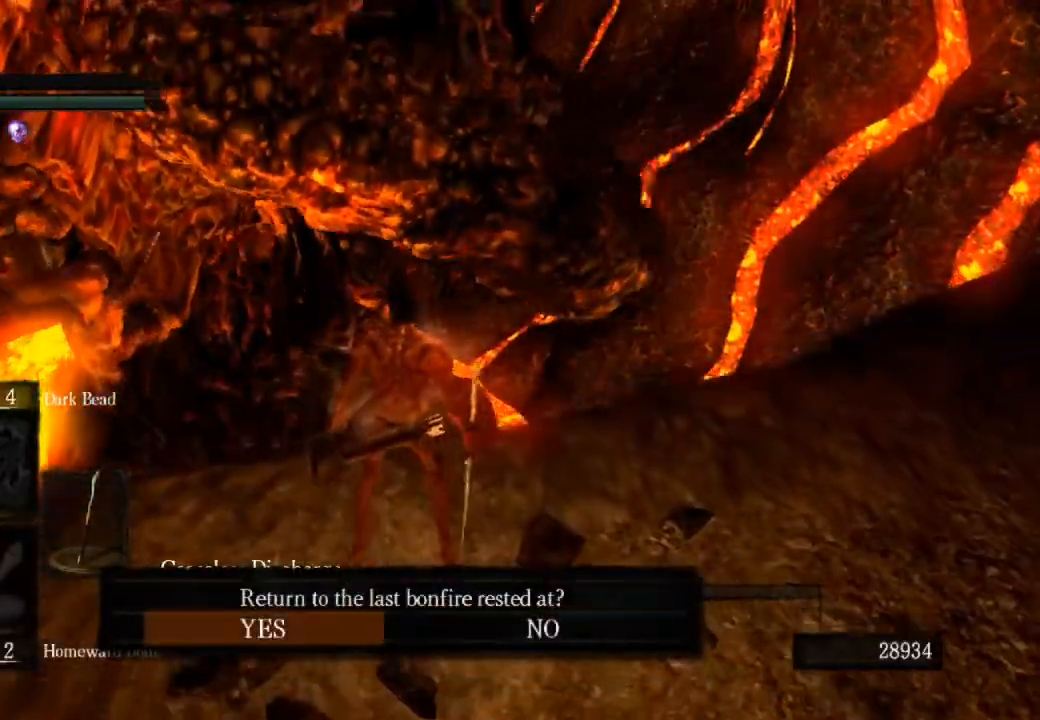
Gameplay with a controller (PlayStation layout); each line is a JSON object with the inputs held at the frame after it. "events" lists button and stick changes between this image and that frame as [ms after this image, input, new state], when the widget could be followed in between.
{"buttons": [], "left_stick": "center", "right_stick": "center", "events": []}
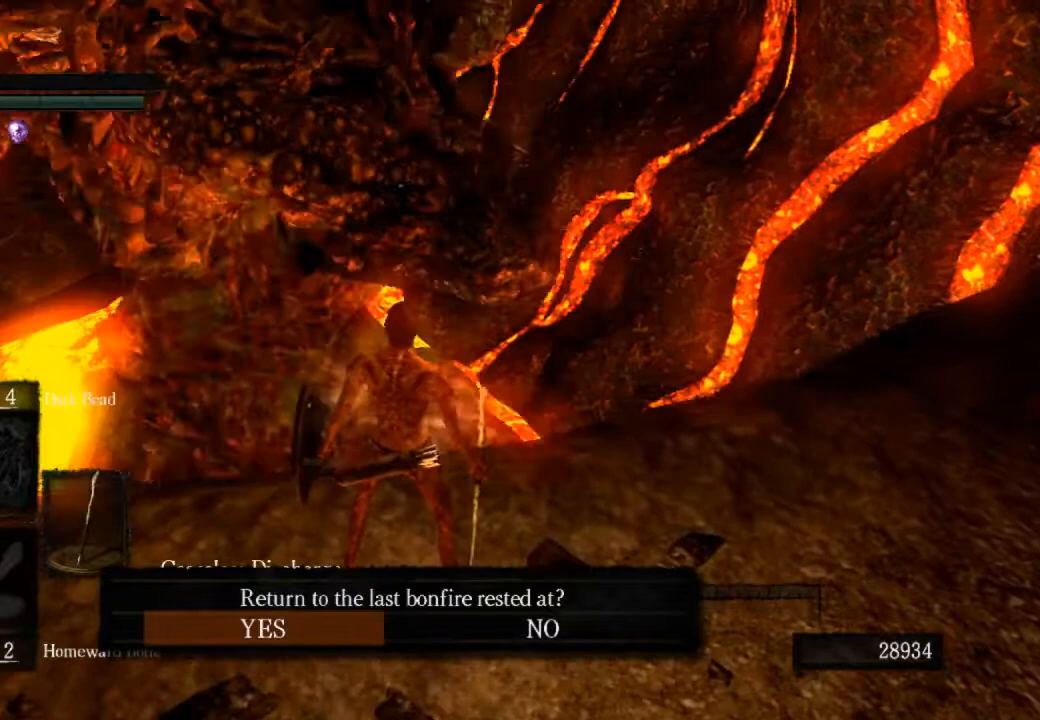
{"buttons": [], "left_stick": "center", "right_stick": "center", "events": []}
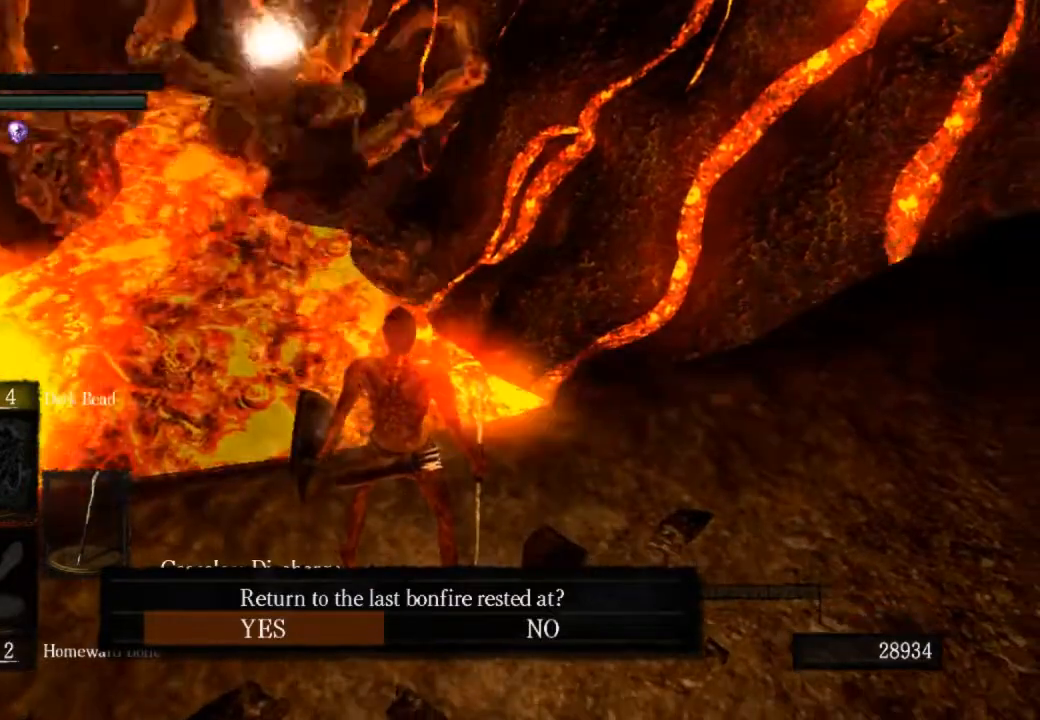
{"buttons": [], "left_stick": "center", "right_stick": "center", "events": []}
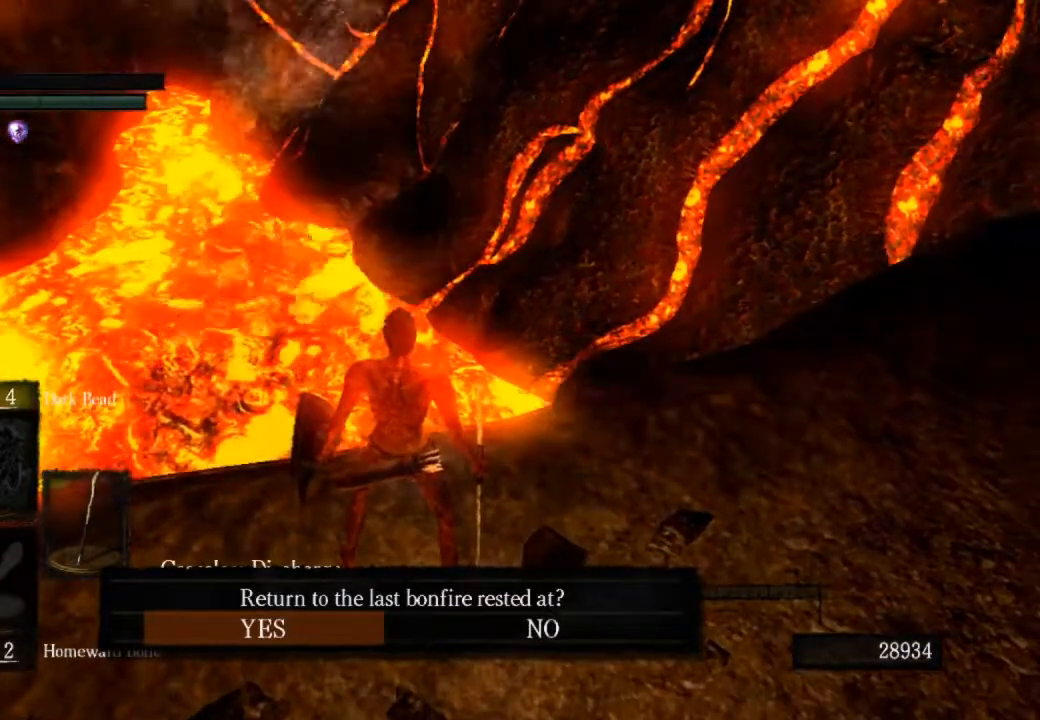
{"buttons": [], "left_stick": "center", "right_stick": "center", "events": []}
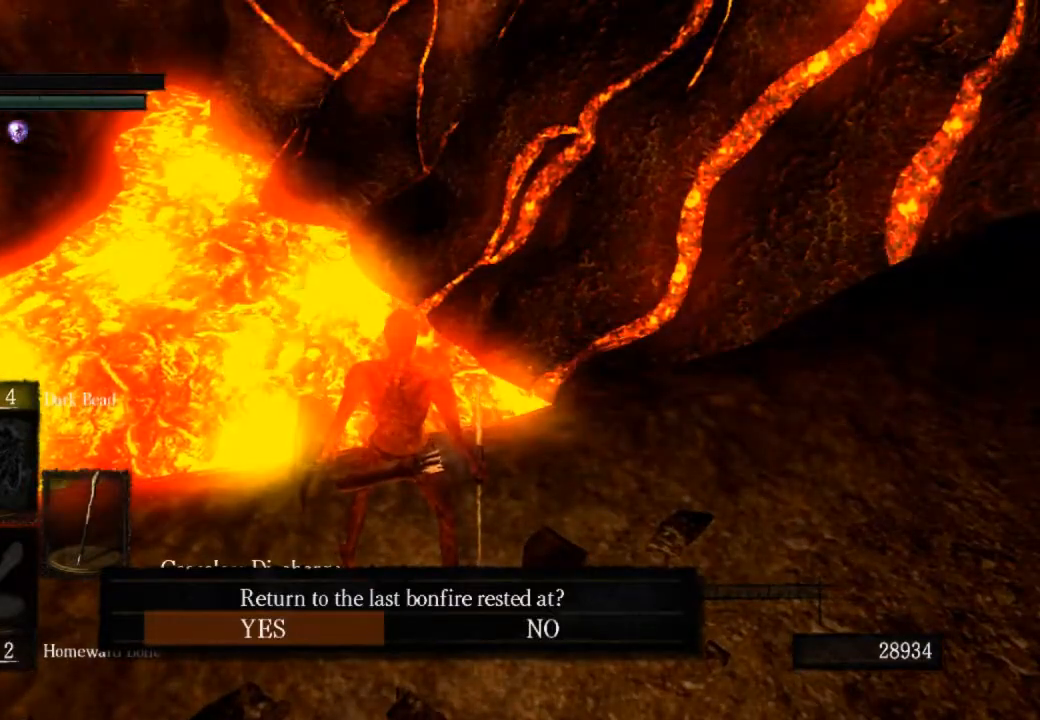
{"buttons": [], "left_stick": "center", "right_stick": "center", "events": [[133, "CROSS", "down"], [267, "CROSS", "up"]]}
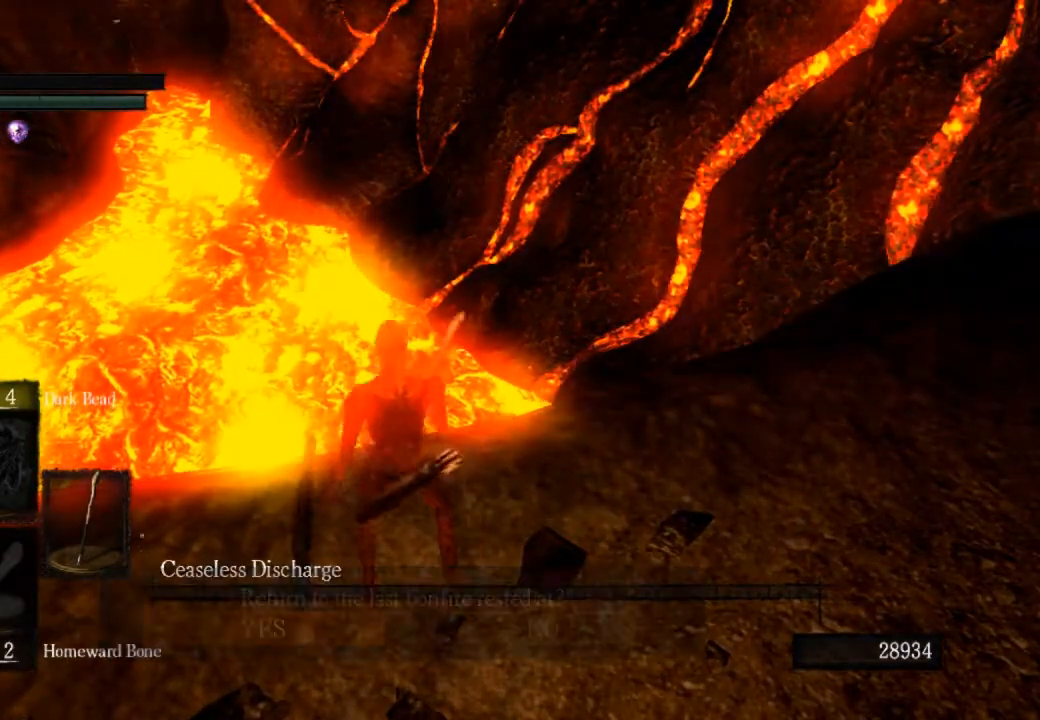
{"buttons": [], "left_stick": "center", "right_stick": "center", "events": []}
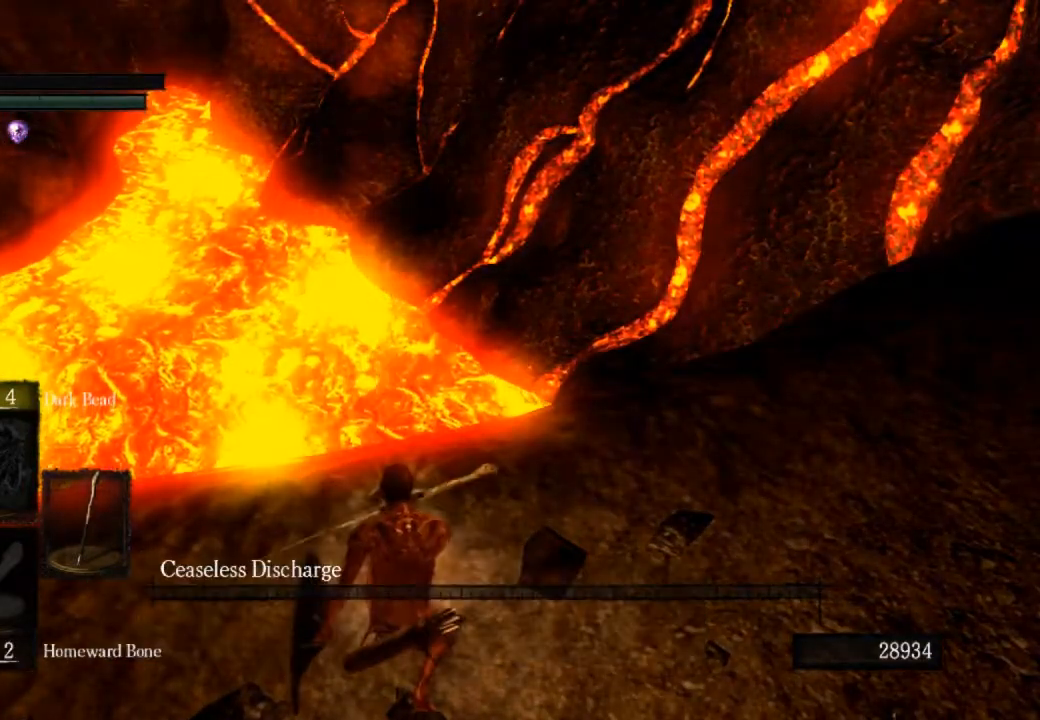
{"buttons": [], "left_stick": "center", "right_stick": "center", "events": []}
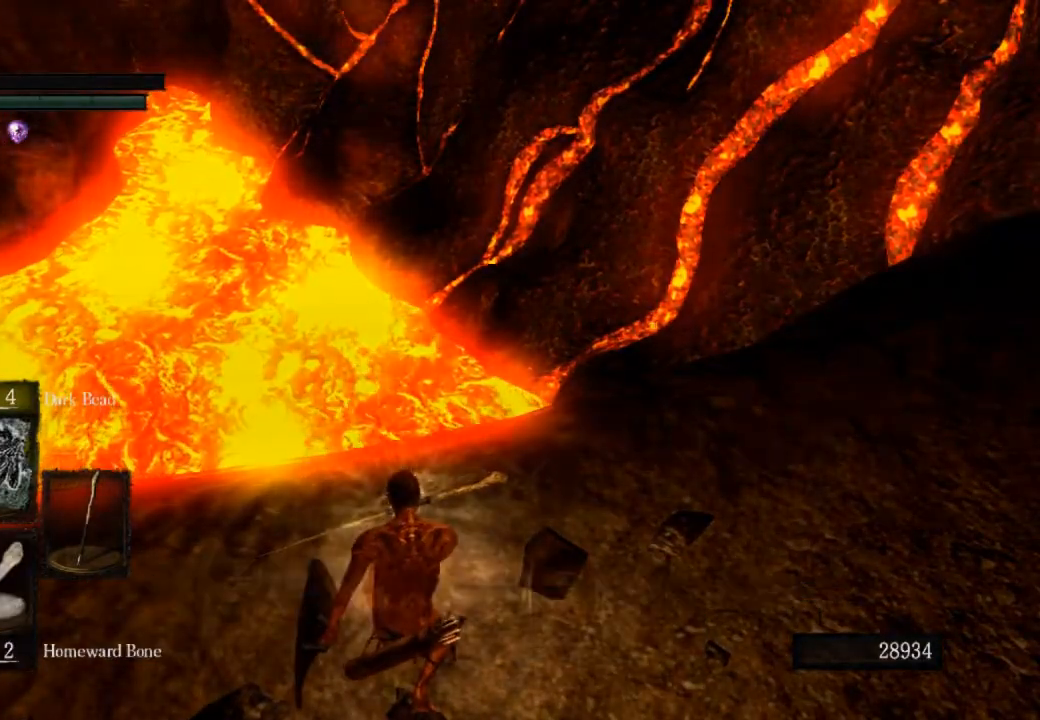
{"buttons": [], "left_stick": "center", "right_stick": "center", "events": []}
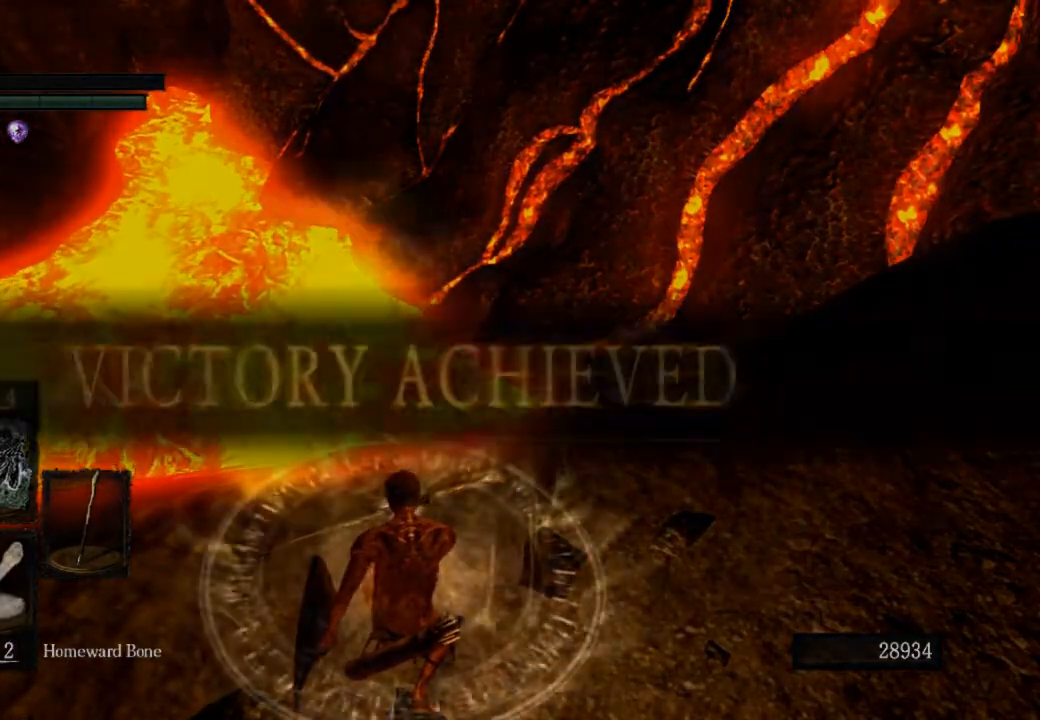
{"buttons": [], "left_stick": "center", "right_stick": "center", "events": []}
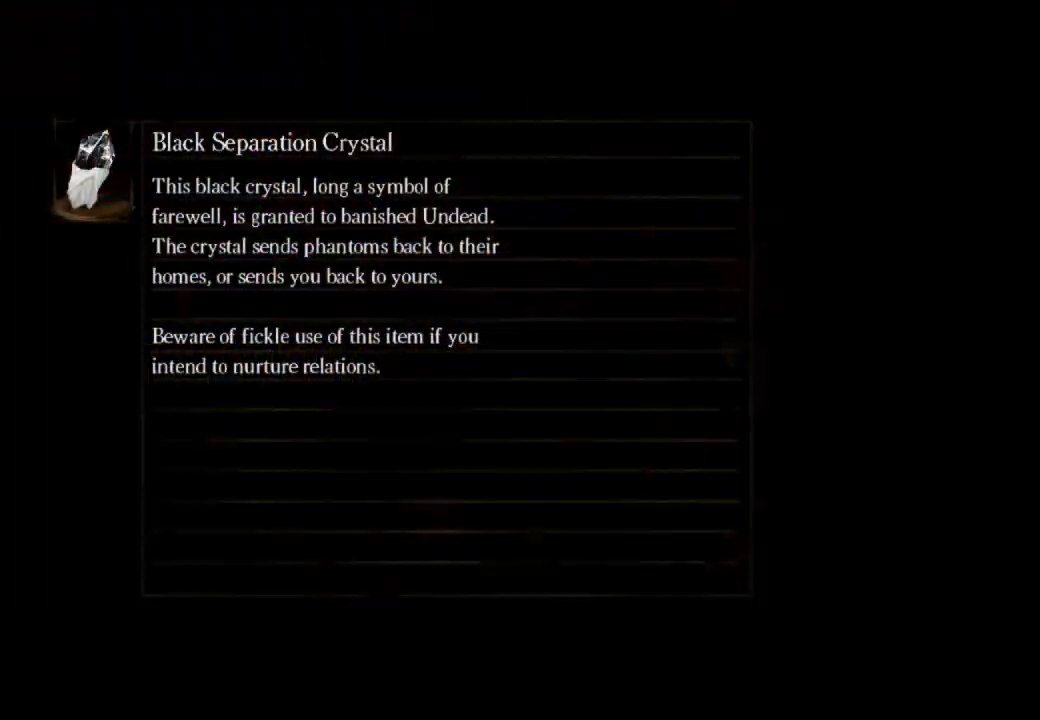
{"buttons": [], "left_stick": "center", "right_stick": "center", "events": []}
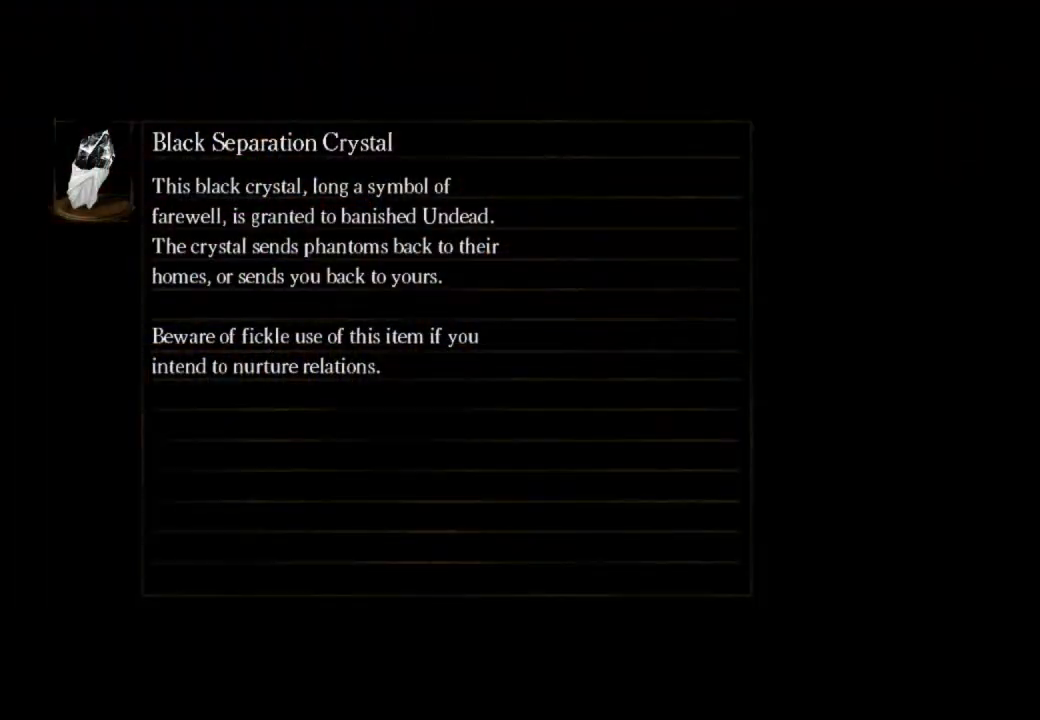
{"buttons": [], "left_stick": "center", "right_stick": "center", "events": []}
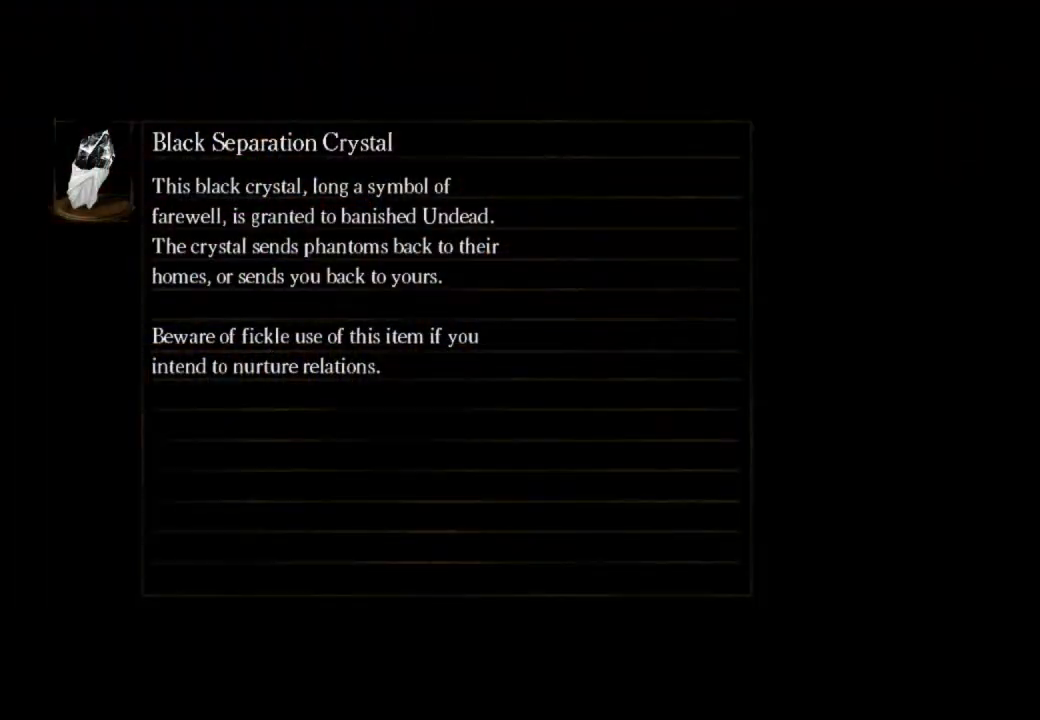
{"buttons": [], "left_stick": "up", "right_stick": "center", "events": [[333, "left_stick", "up"]]}
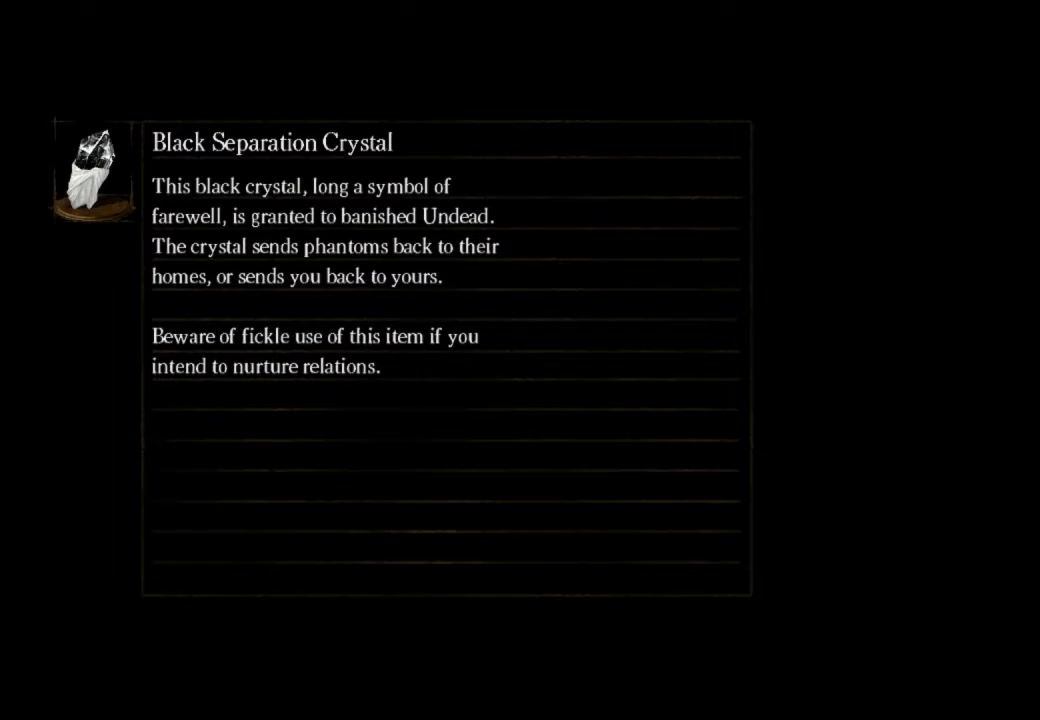
{"buttons": [], "left_stick": "up", "right_stick": "center", "events": []}
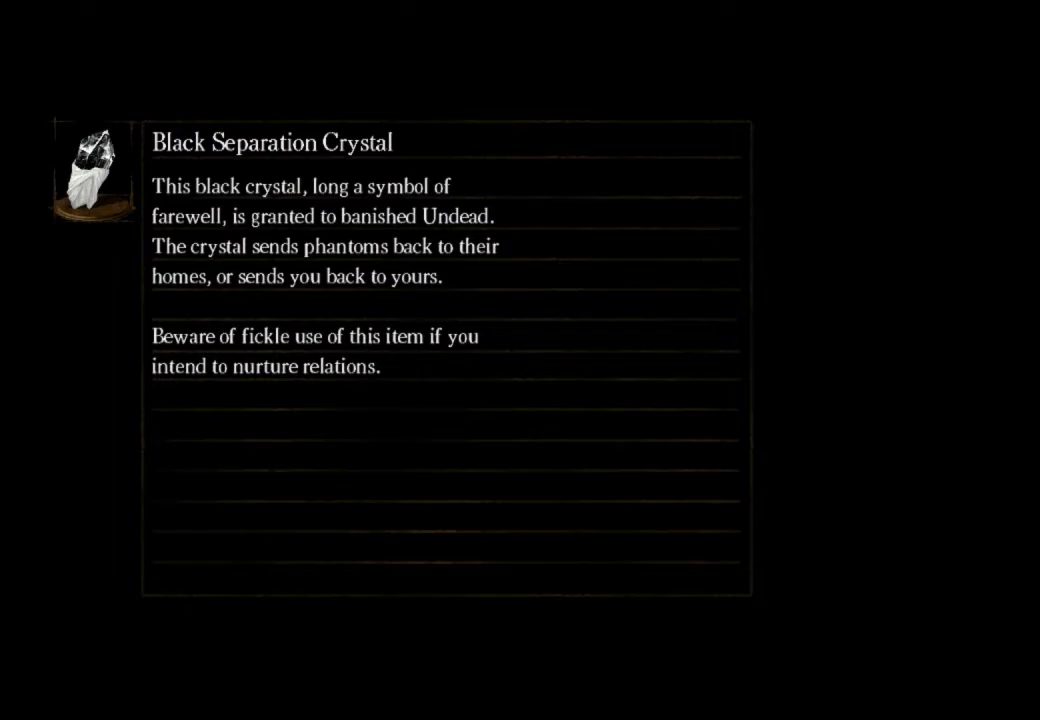
{"buttons": [], "left_stick": "up", "right_stick": "left", "events": [[400, "right_stick", "left"]]}
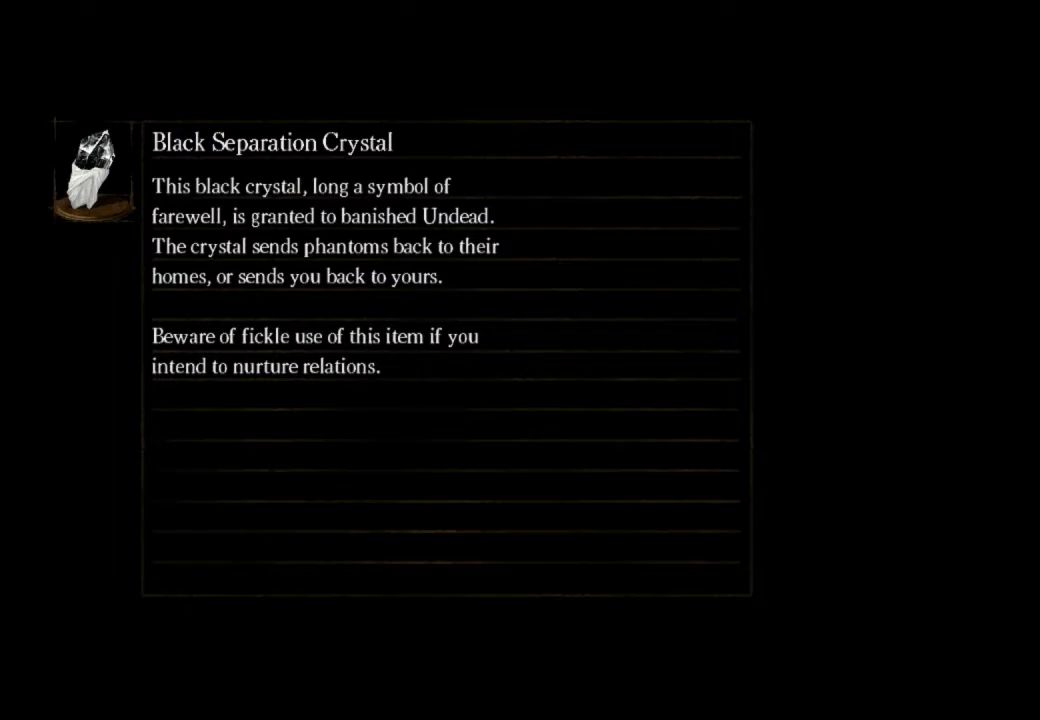
{"buttons": [], "left_stick": "up", "right_stick": "left", "events": []}
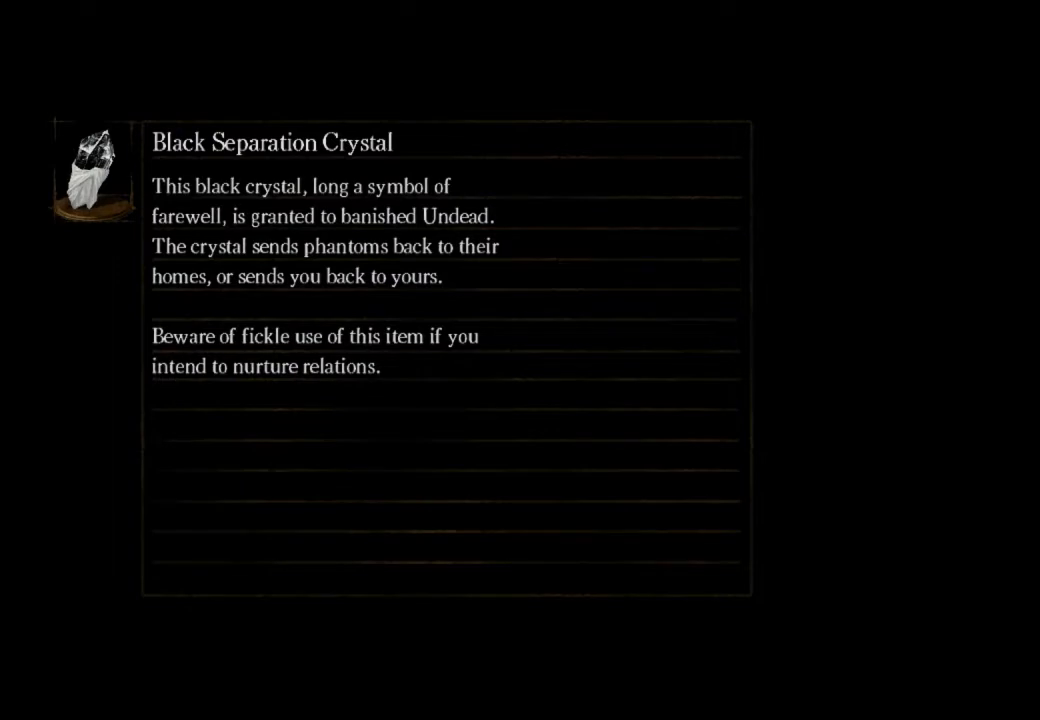
{"buttons": ["CIRCLE"], "left_stick": "up", "right_stick": "left", "events": [[433, "CIRCLE", "down"]]}
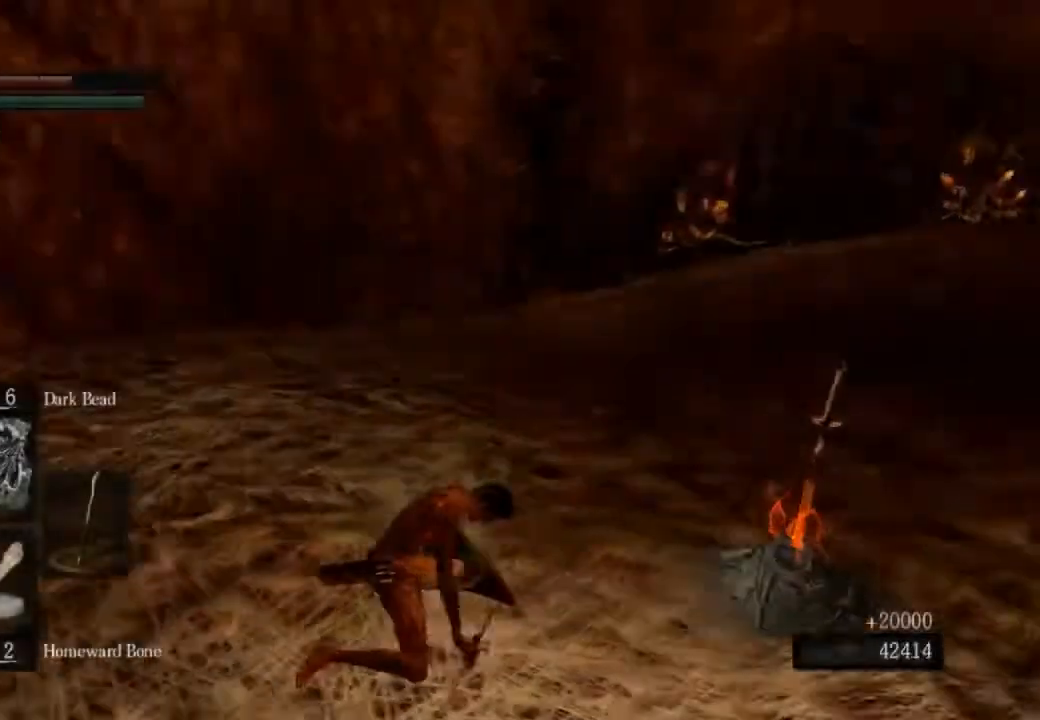
{"buttons": ["CIRCLE"], "left_stick": "up", "right_stick": "left", "events": []}
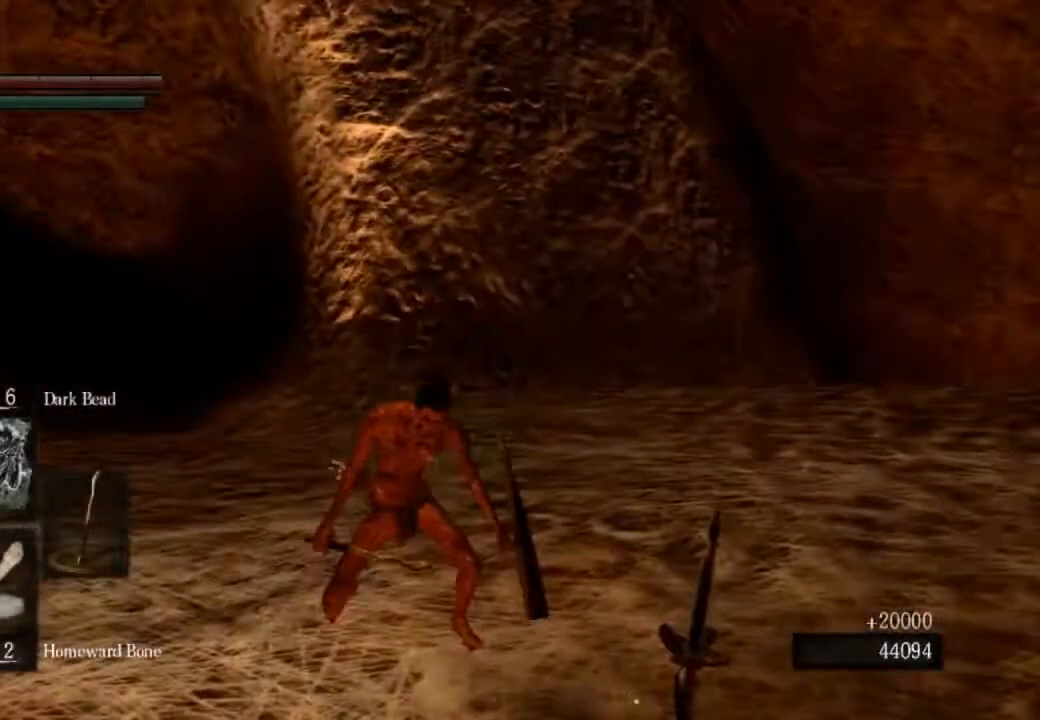
{"buttons": ["CIRCLE"], "left_stick": "up", "right_stick": "center", "events": [[200, "right_stick", "center"]]}
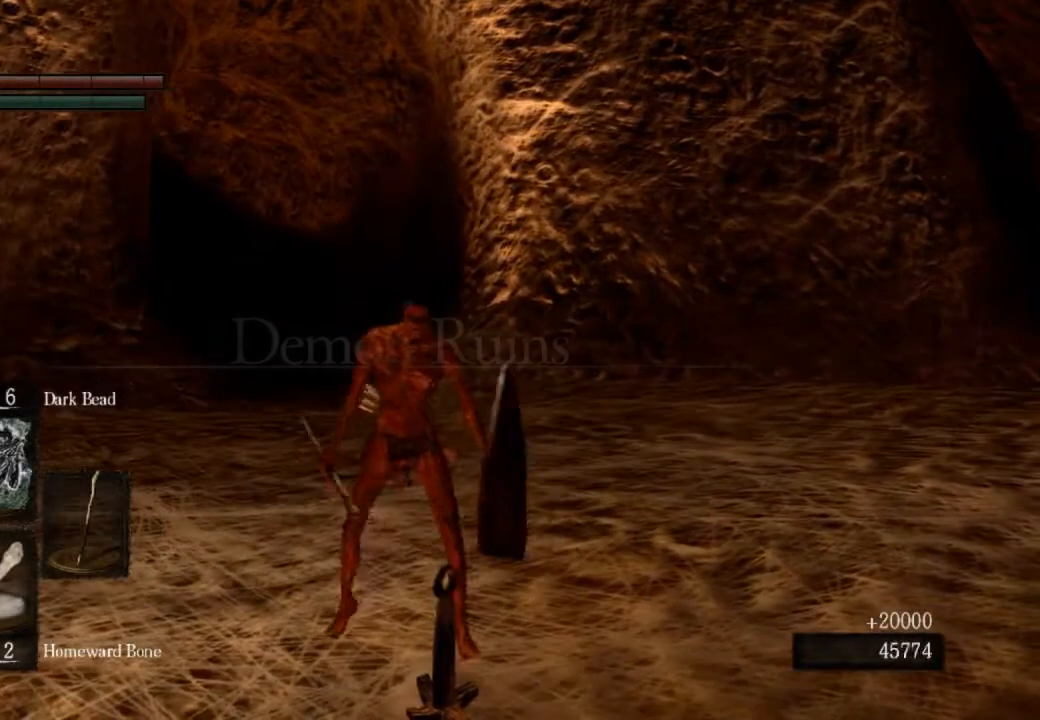
{"buttons": ["CIRCLE"], "left_stick": "up", "right_stick": "center", "events": [[233, "DPAD_RIGHT", "down"], [333, "DPAD_RIGHT", "up"]]}
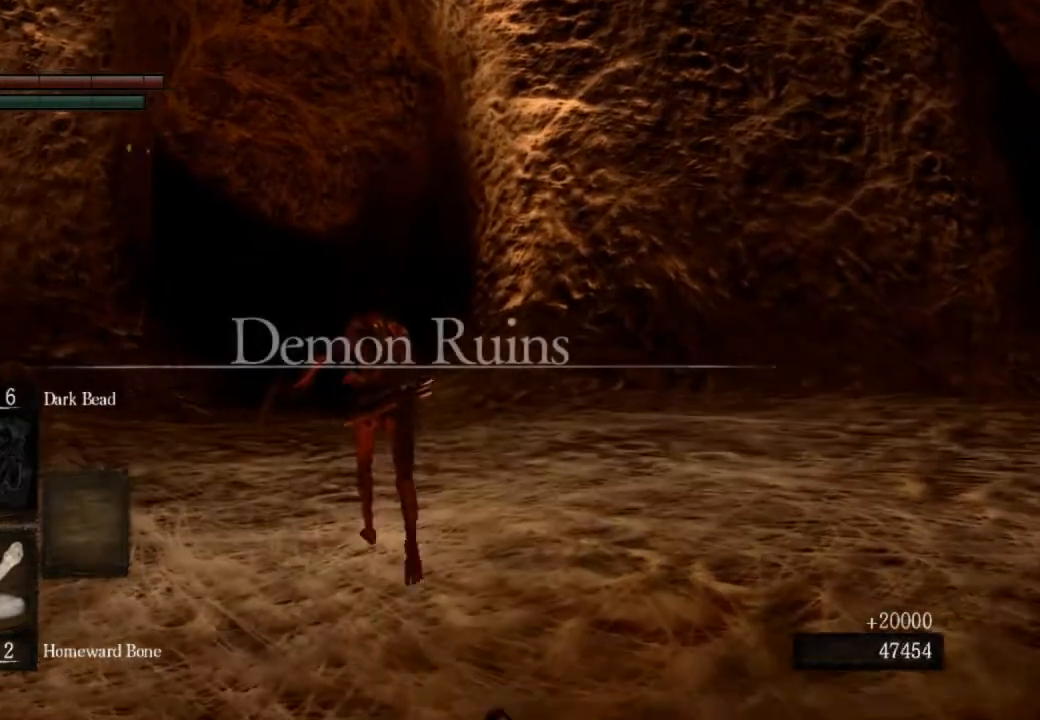
{"buttons": ["CIRCLE"], "left_stick": "up", "right_stick": "center", "events": []}
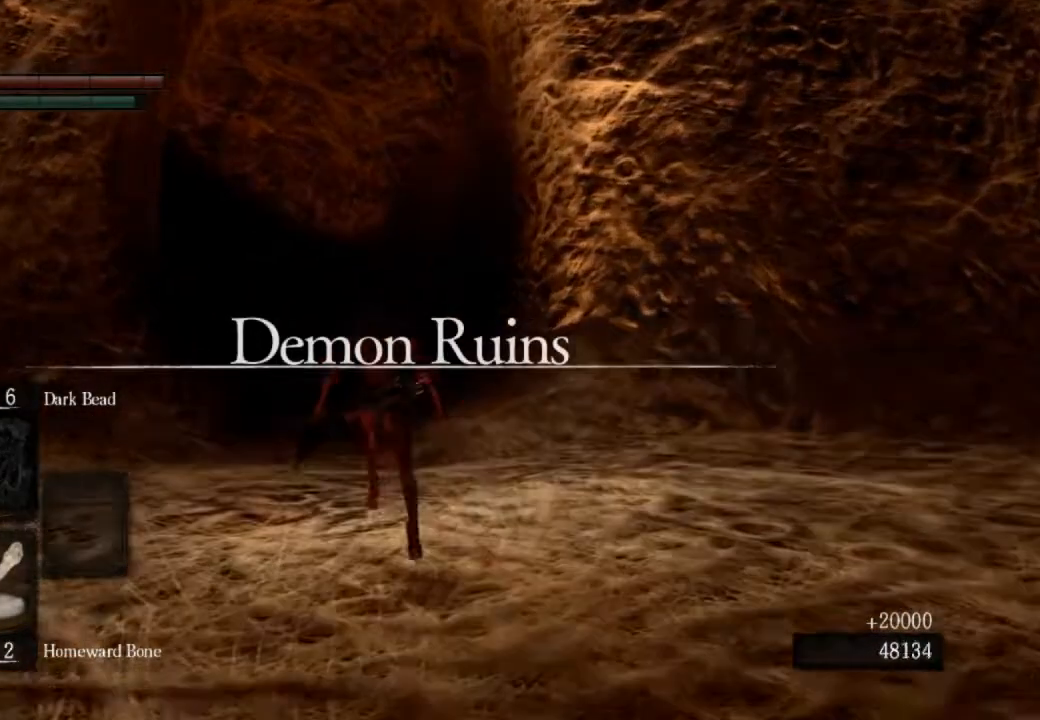
{"buttons": ["CIRCLE"], "left_stick": "up", "right_stick": "center", "events": []}
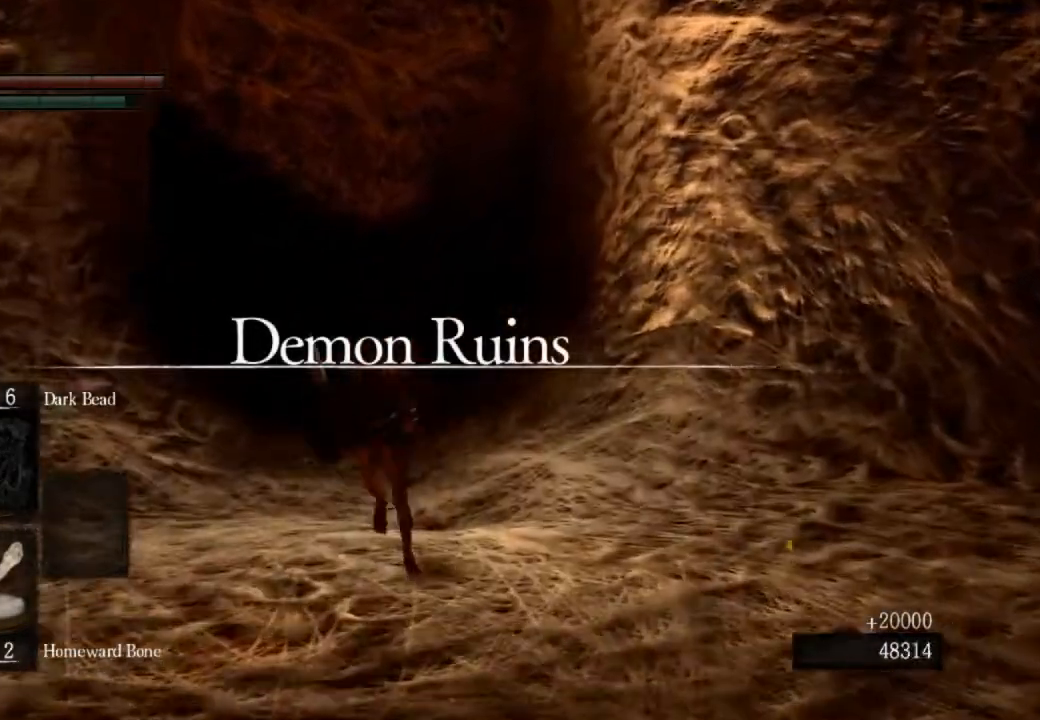
{"buttons": ["CIRCLE"], "left_stick": "up", "right_stick": "down-left", "events": [[267, "right_stick", "down-left"]]}
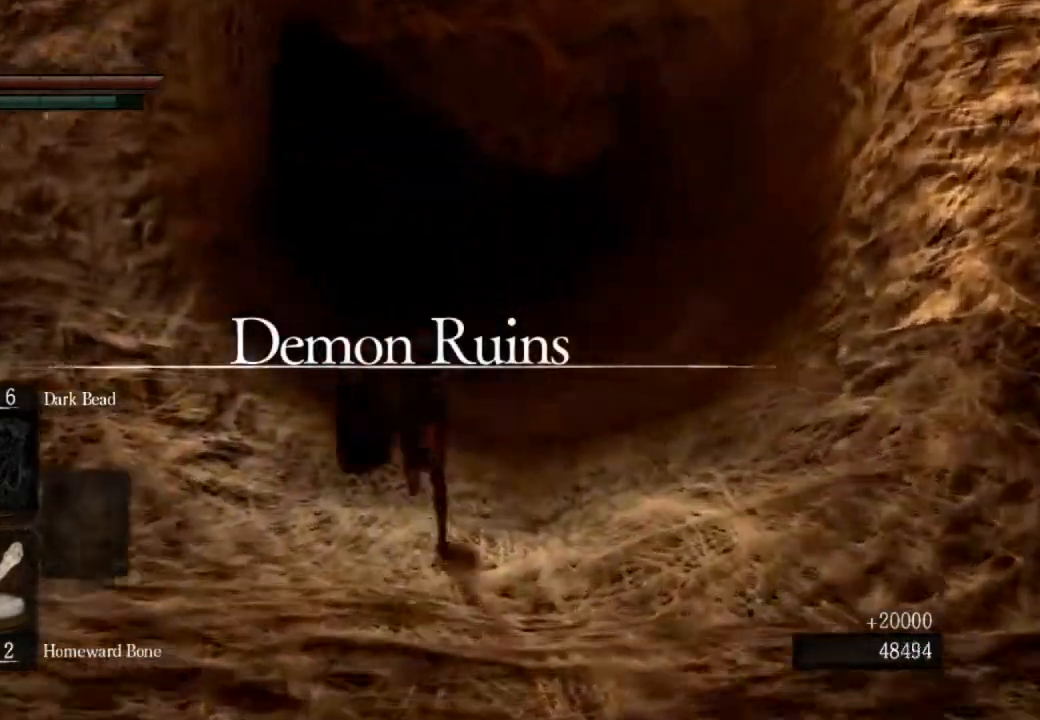
{"buttons": ["CIRCLE"], "left_stick": "up", "right_stick": "center", "events": [[200, "right_stick", "center"]]}